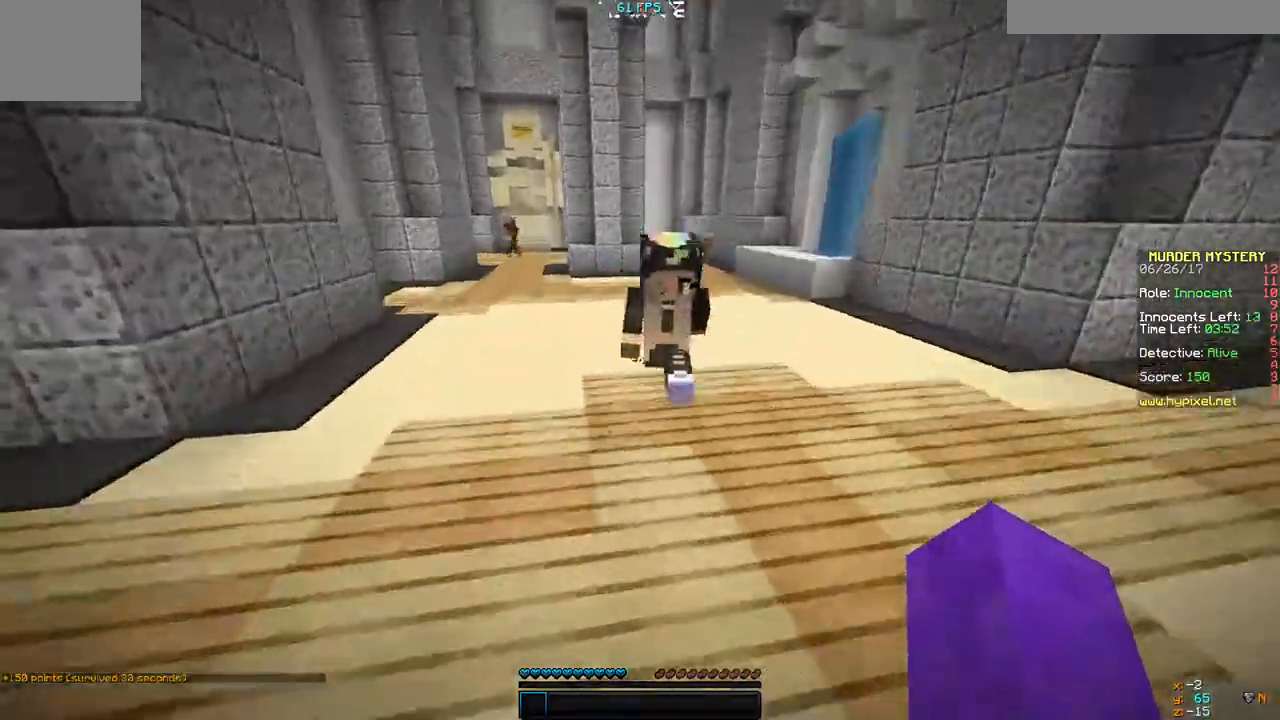
Gameplay with keyboard; each line is a JSON object with the keys held at the frame after it. "events" lists presses ("down") and releases ("up") of "a", "d", "s" and "w" between this image and that frame as [ms after this image, input, new state], when the widget could be followed in between. No other keys are recorded. Mouse input is not recorded.
{"keys": ["w"], "events": []}
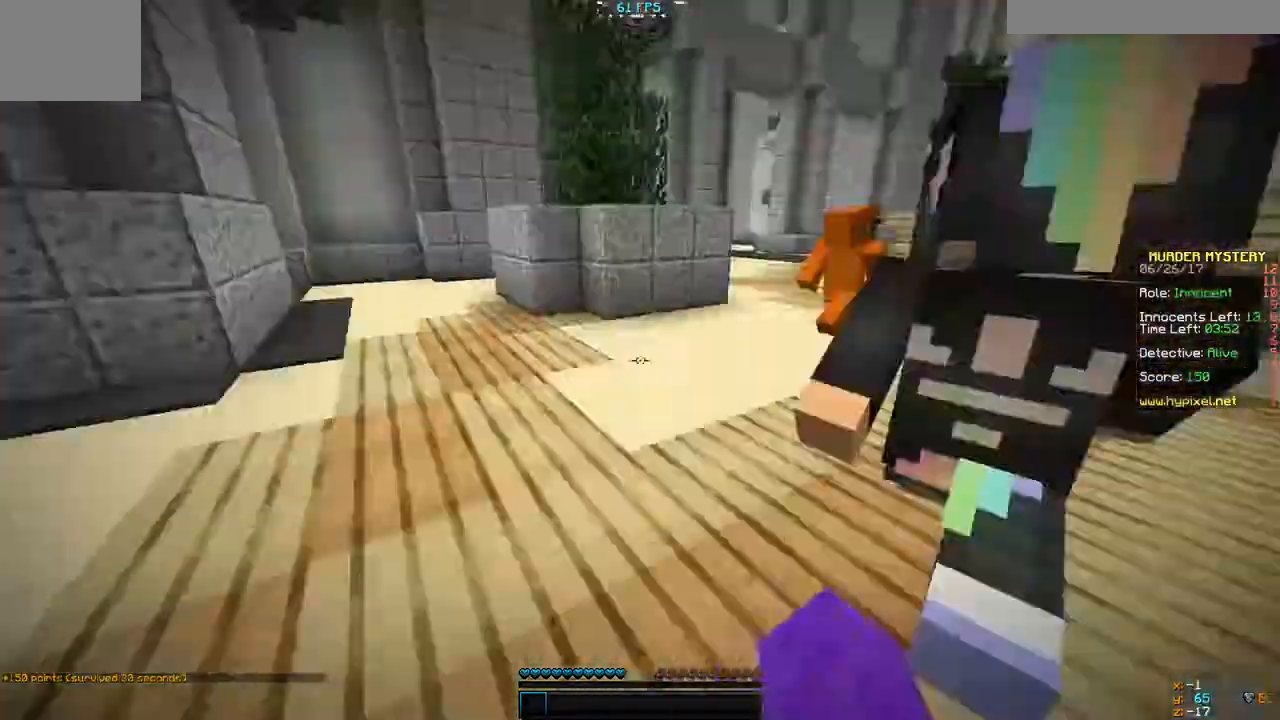
{"keys": ["w"], "events": []}
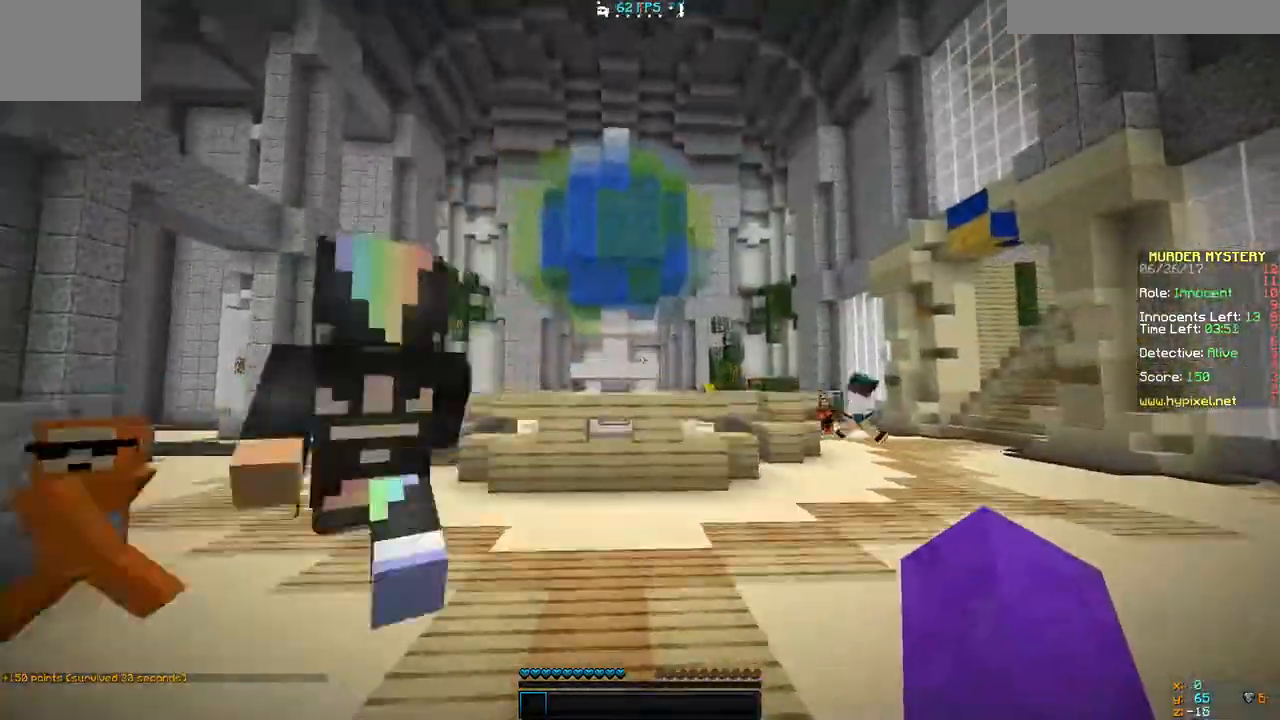
{"keys": ["w"]}
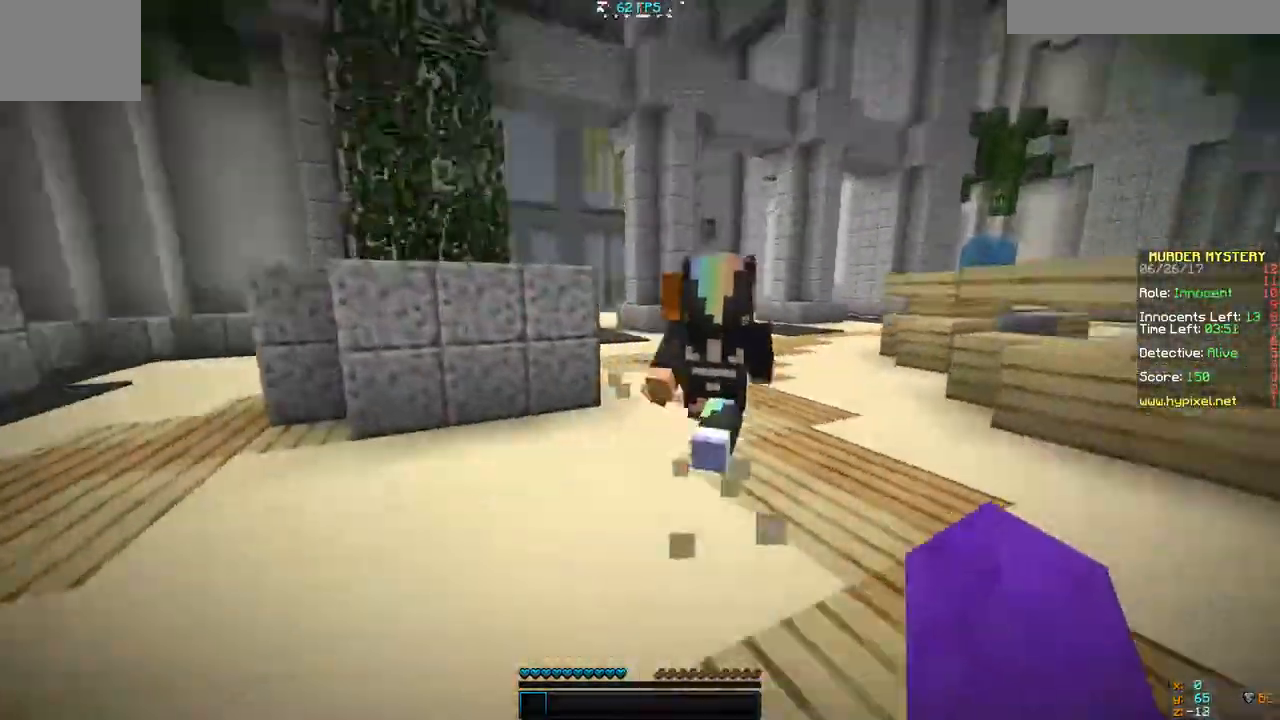
{"keys": ["w"], "events": []}
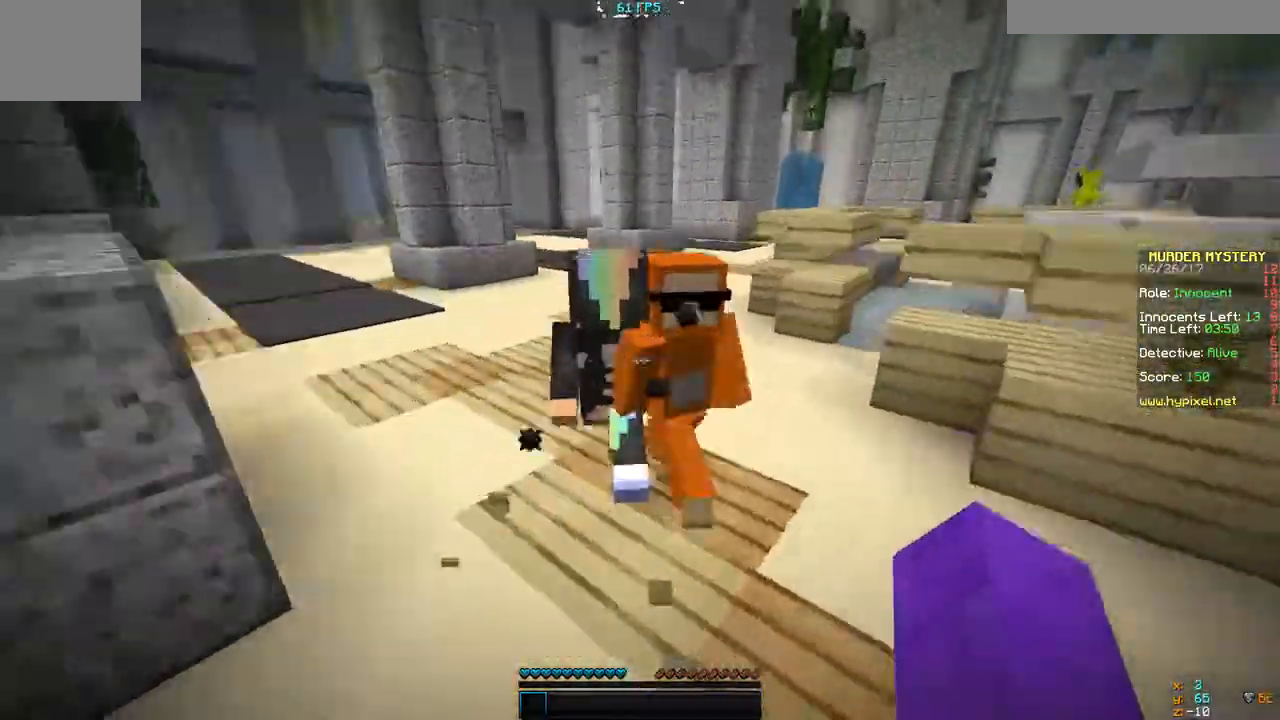
{"keys": ["w"], "events": []}
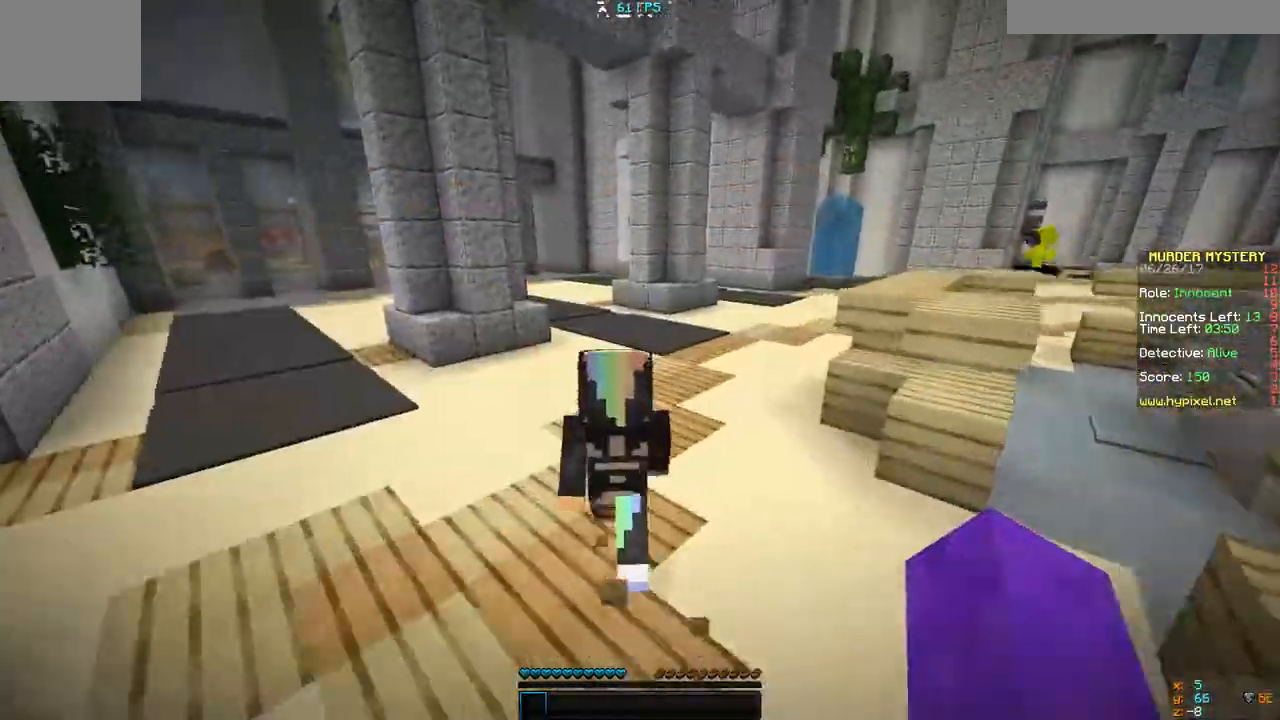
{"keys": ["w"], "events": []}
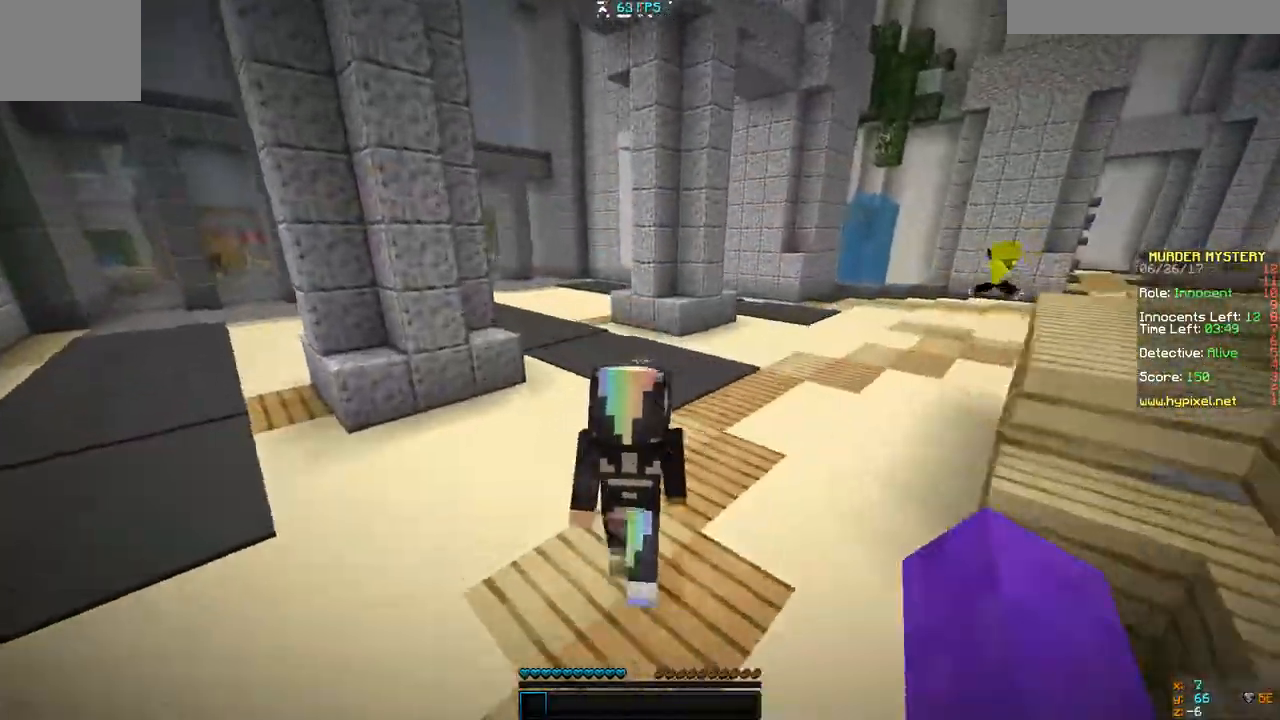
{"keys": ["w"], "events": []}
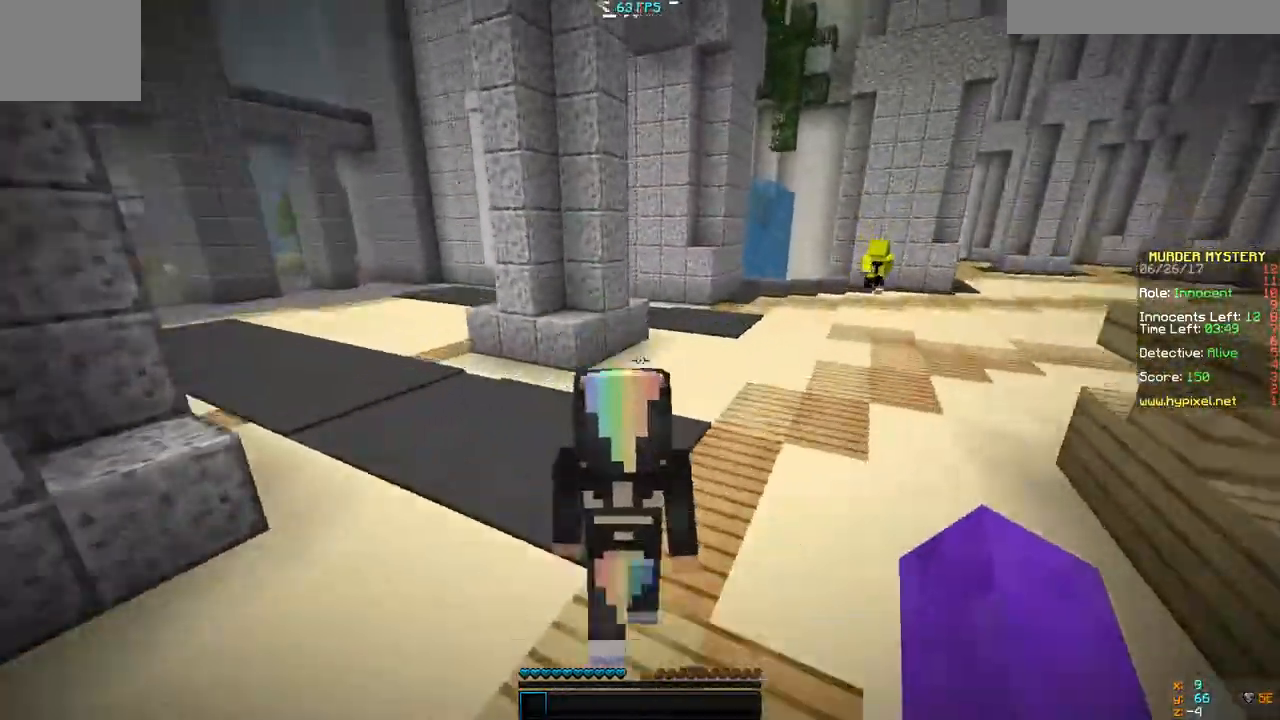
{"keys": ["w"], "events": []}
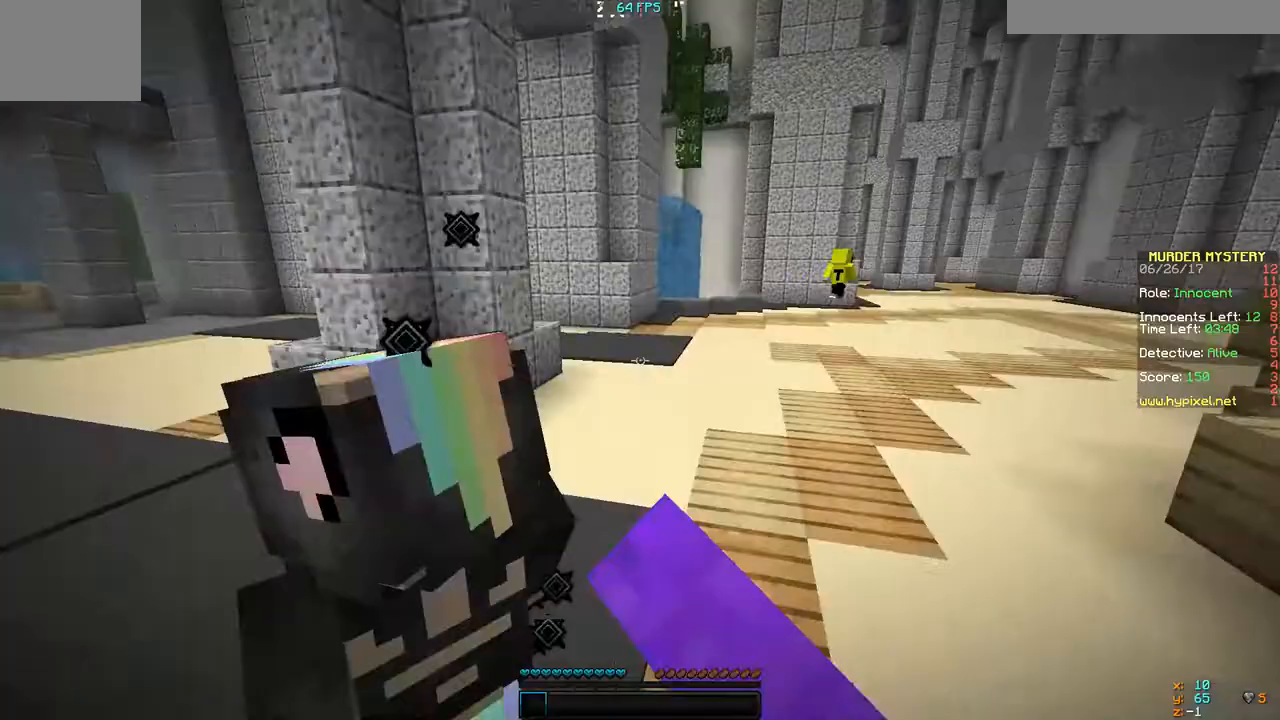
{"keys": ["w"], "events": [[100, "d", "down"], [200, "d", "up"]]}
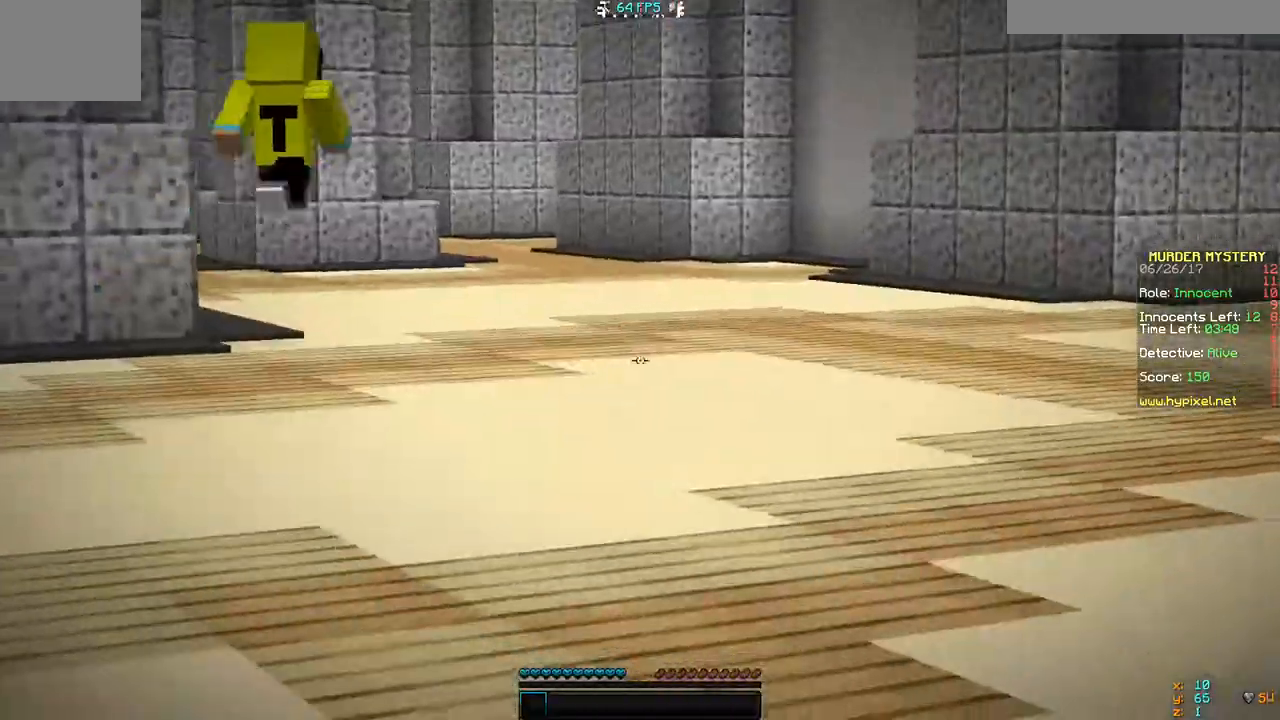
{"keys": ["w"], "events": []}
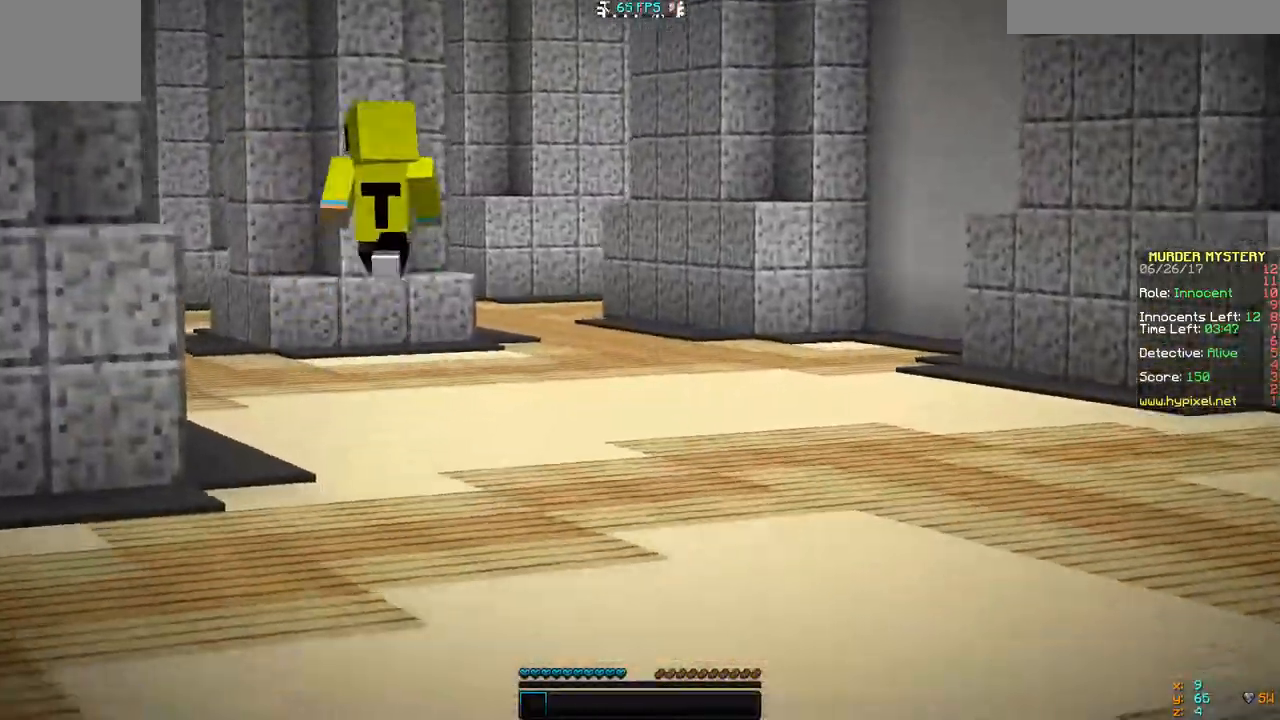
{"keys": ["w"], "events": []}
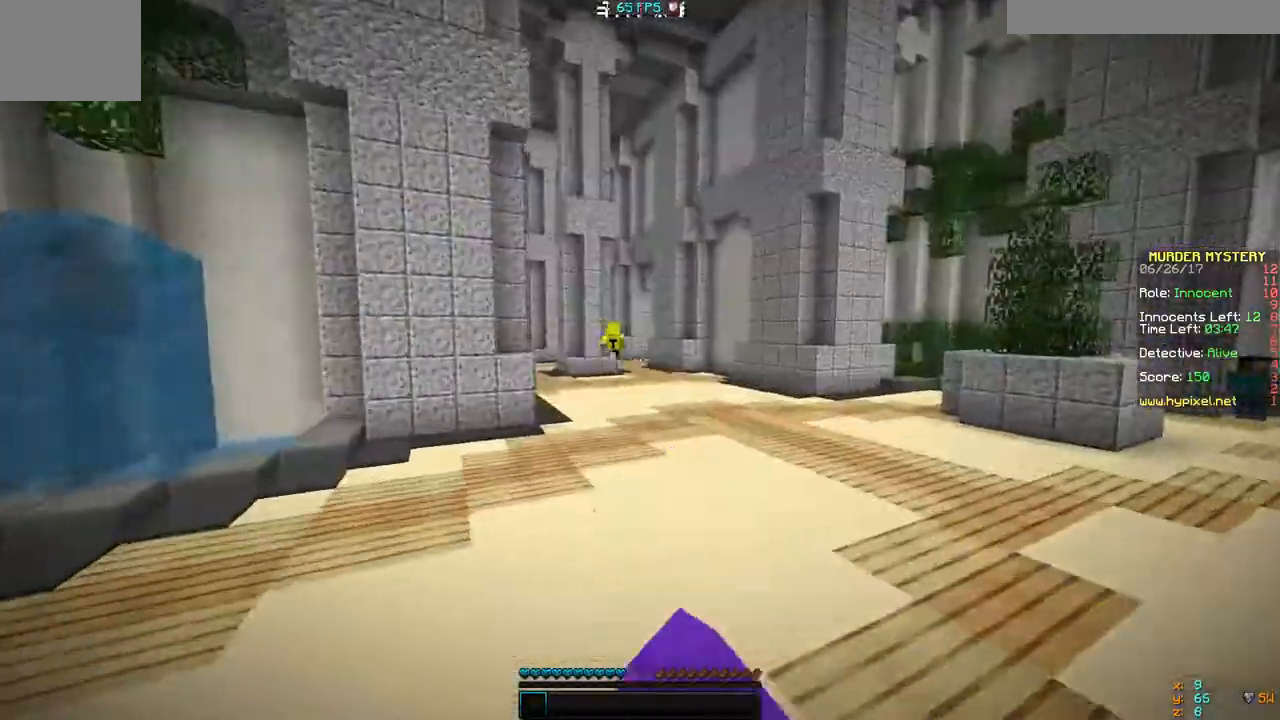
{"keys": ["w"], "events": []}
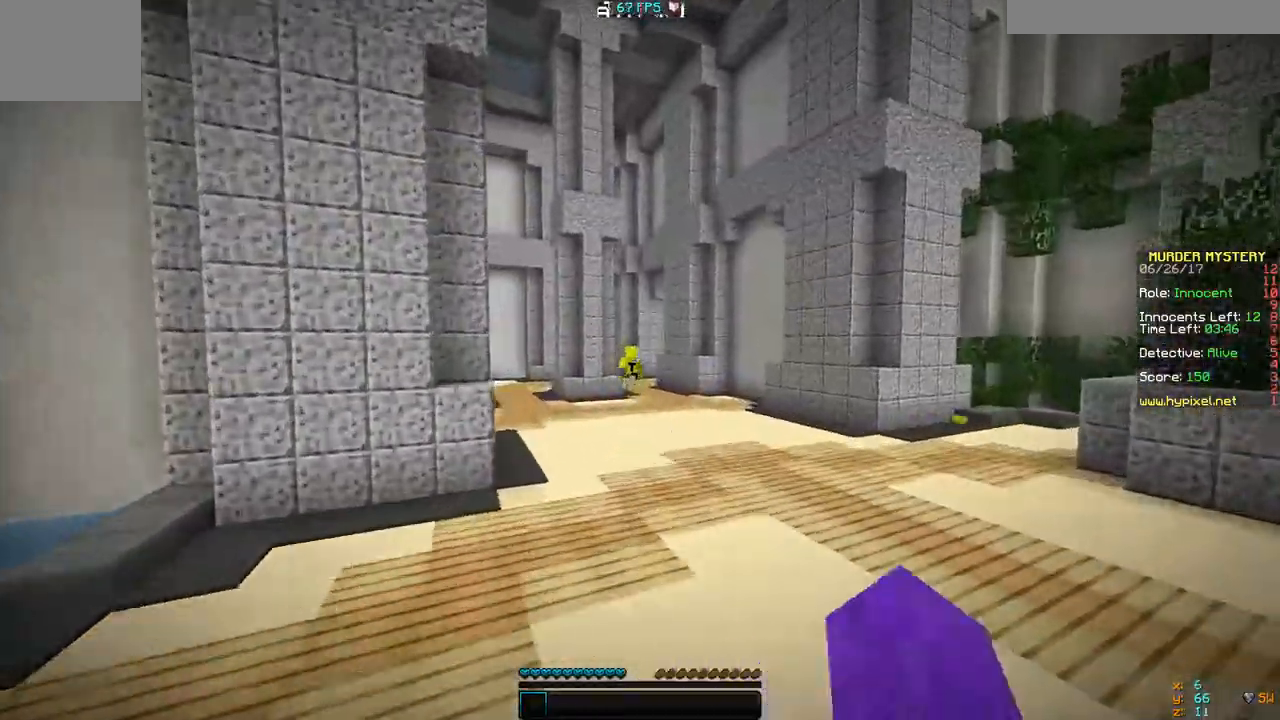
{"keys": ["d"], "events": [[400, "d", "down"], [467, "w", "up"]]}
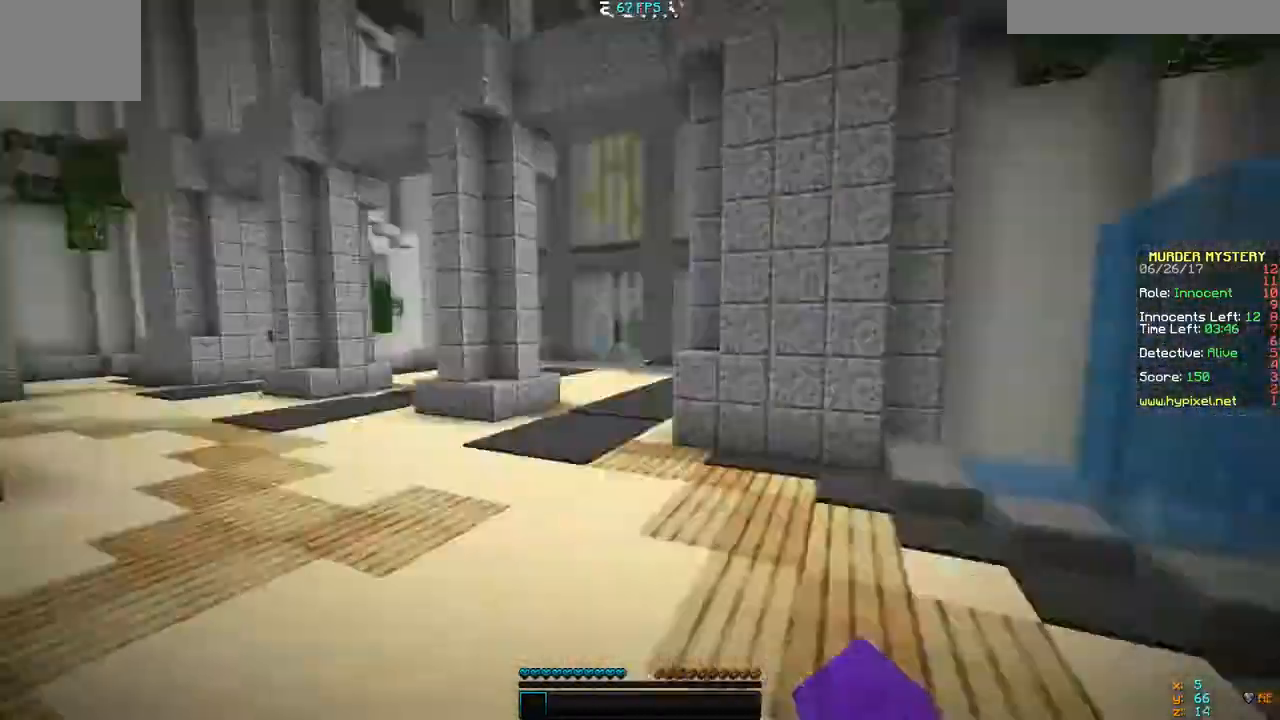
{"keys": [], "events": [[67, "s", "down"], [100, "d", "up"], [233, "s", "up"]]}
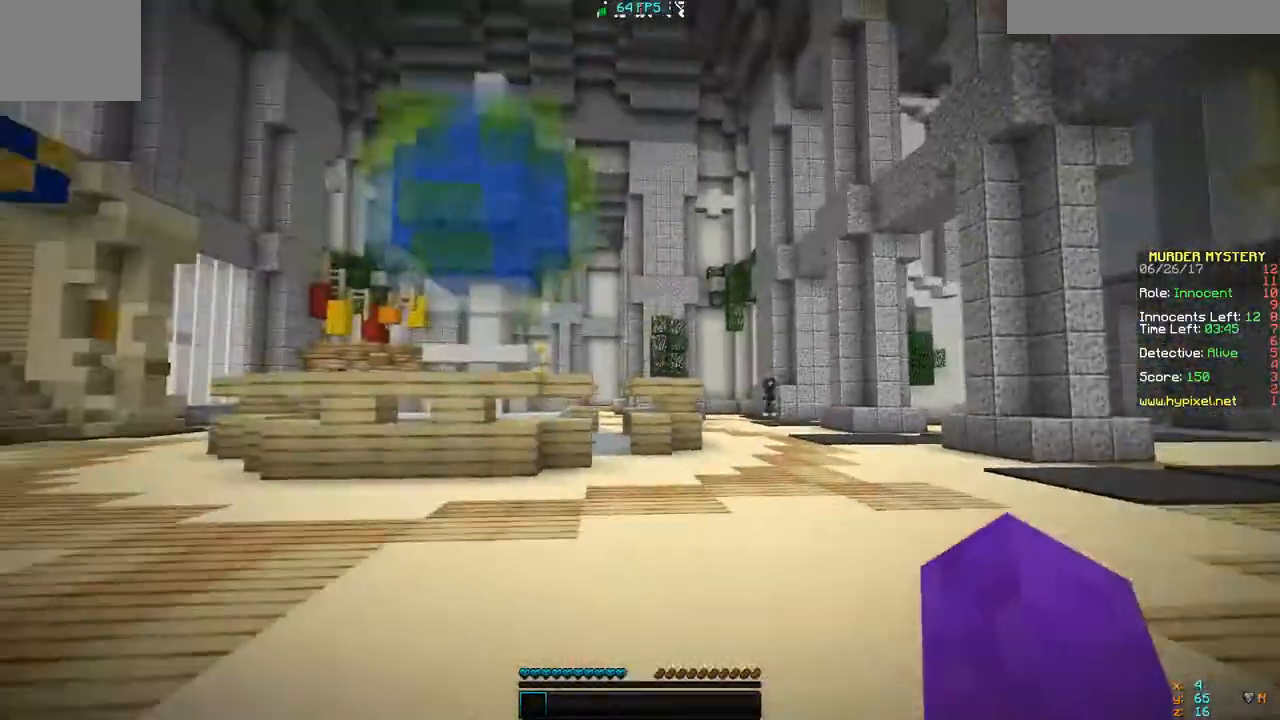
{"keys": ["w"], "events": [[100, "w", "down"]]}
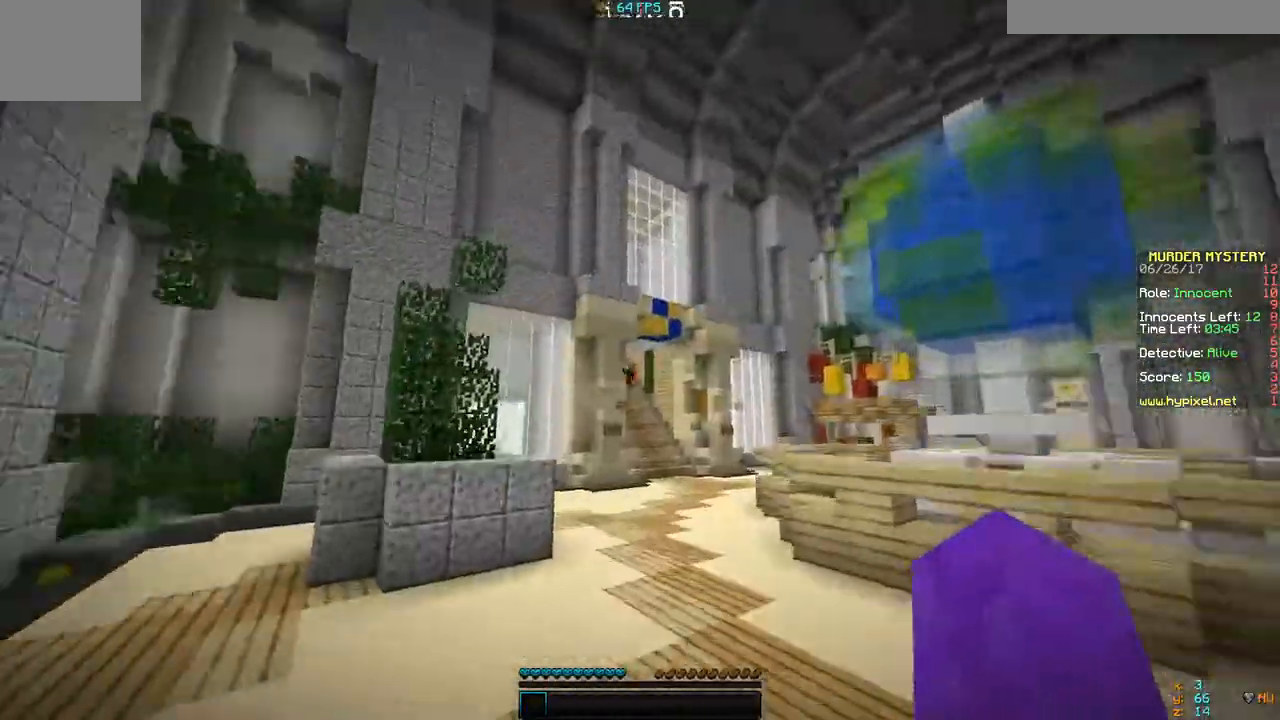
{"keys": ["d", "w"], "events": [[400, "d", "down"]]}
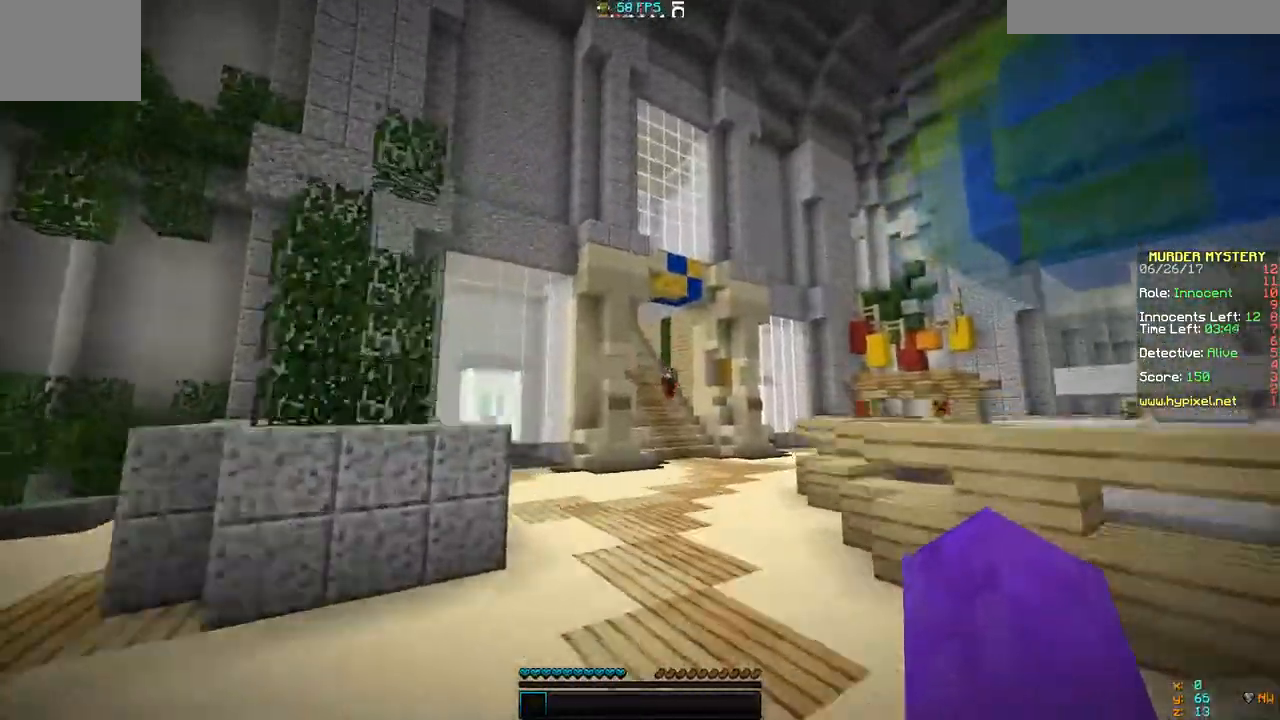
{"keys": ["s"], "events": [[267, "d", "up"], [433, "w", "up"], [467, "s", "down"]]}
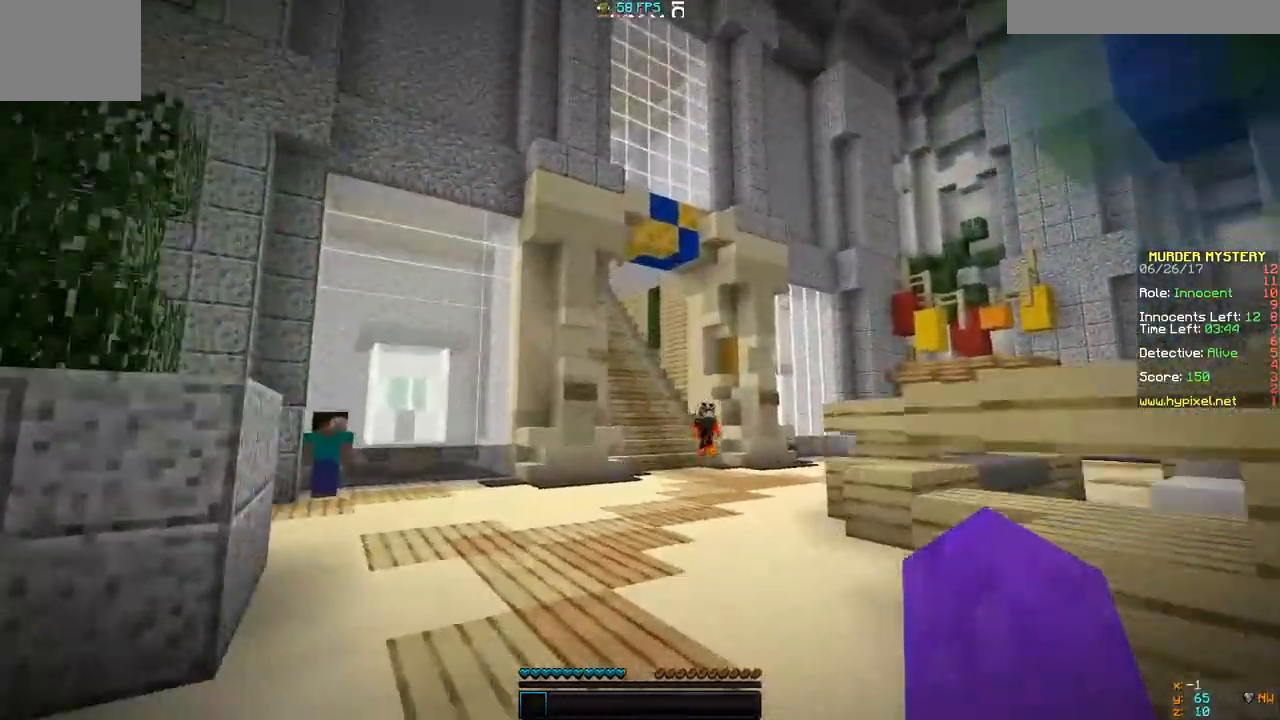
{"keys": ["w"], "events": [[467, "s", "up"], [500, "w", "down"]]}
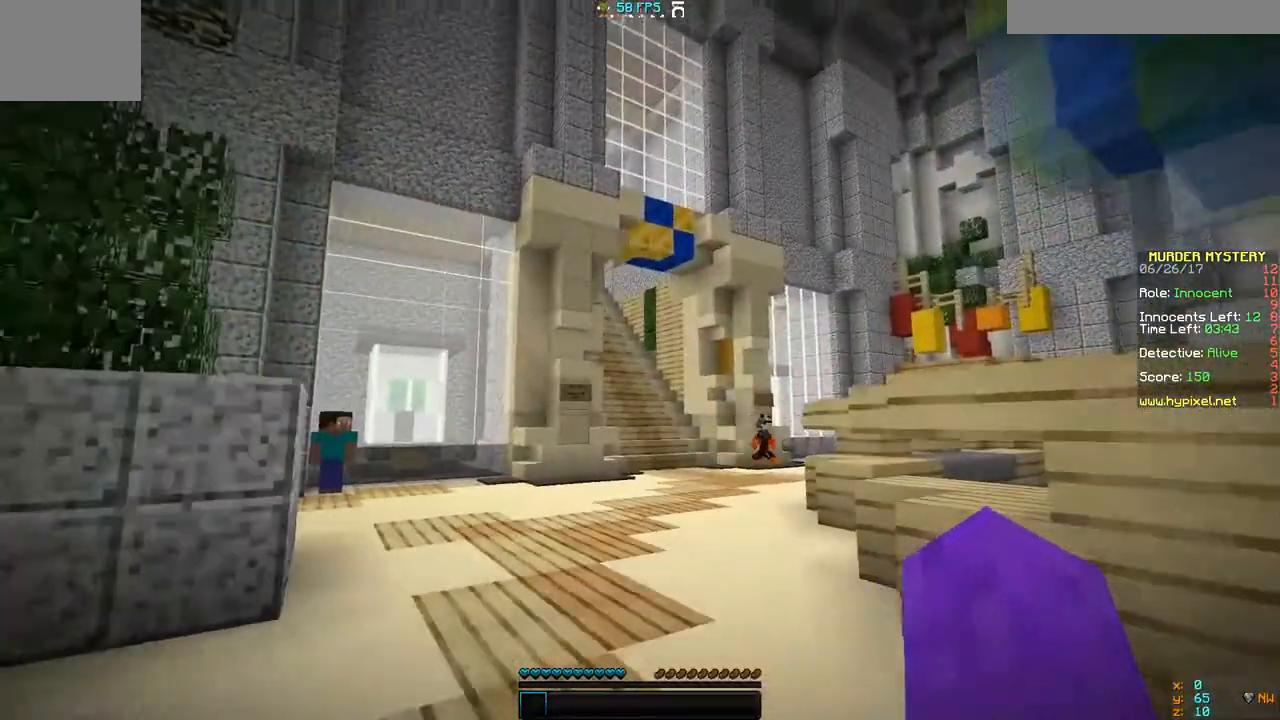
{"keys": ["a", "w"], "events": [[267, "a", "down"]]}
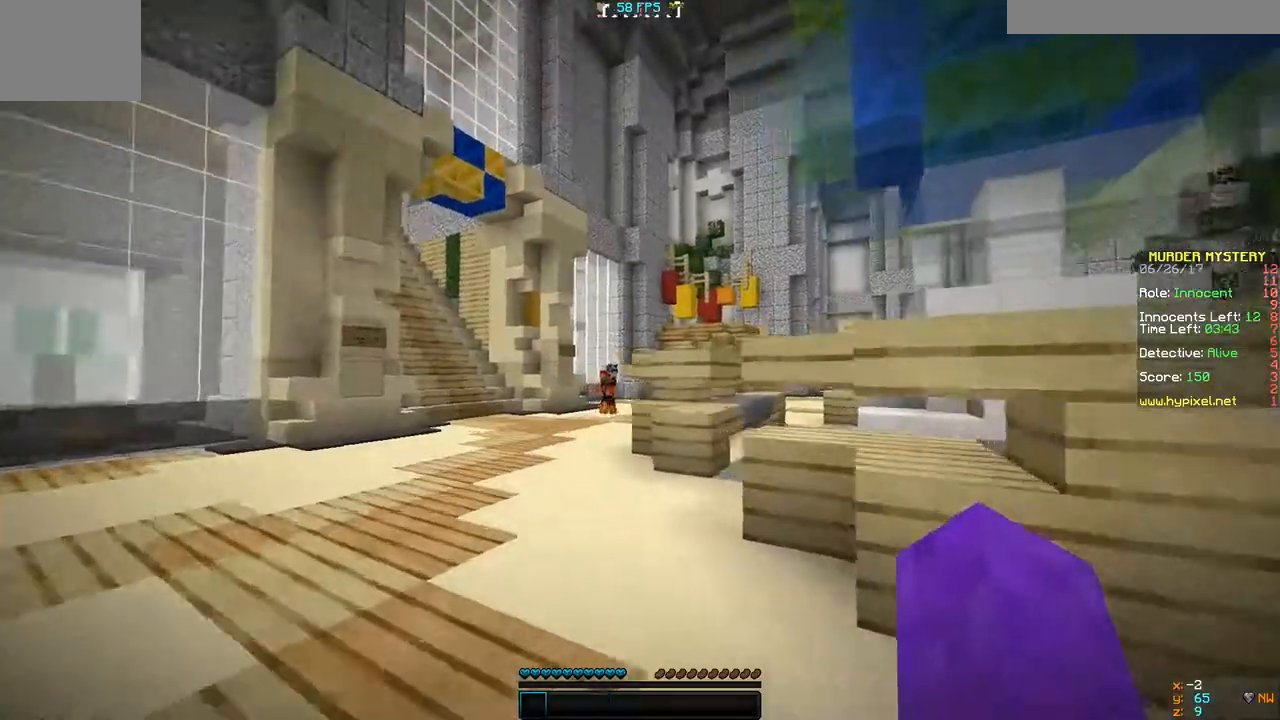
{"keys": ["a", "w"], "events": []}
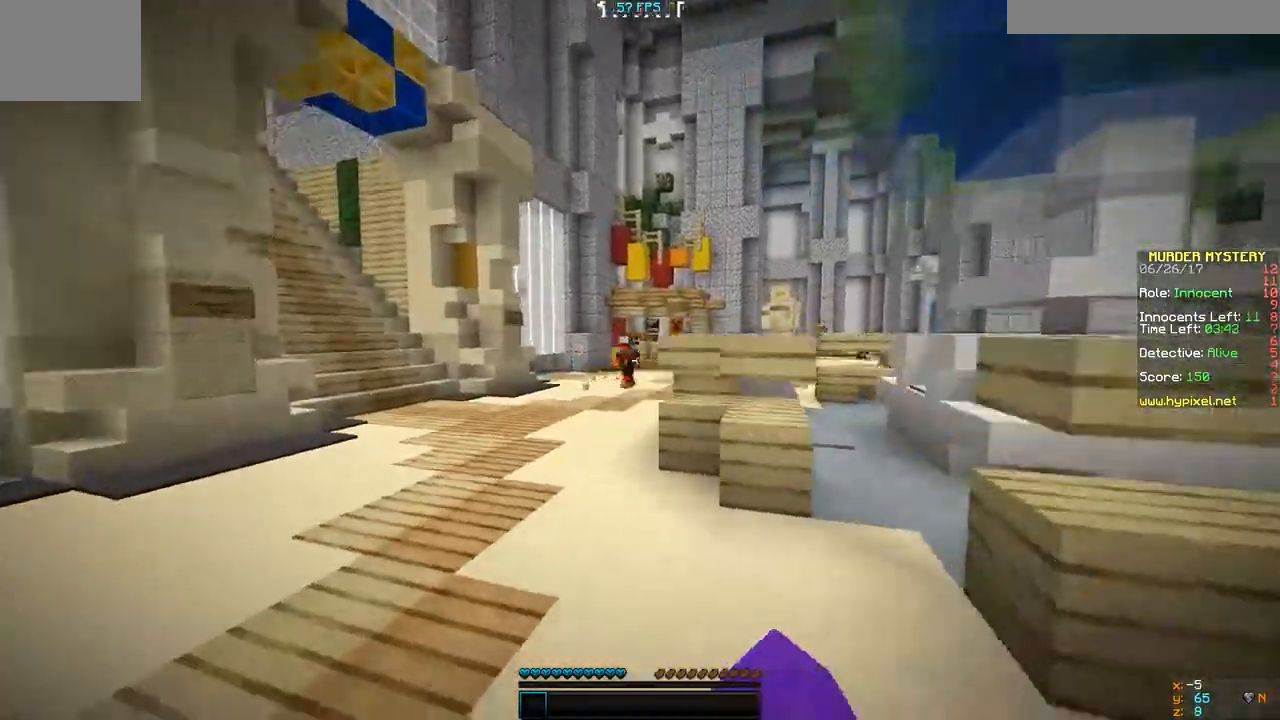
{"keys": ["a", "w"], "events": []}
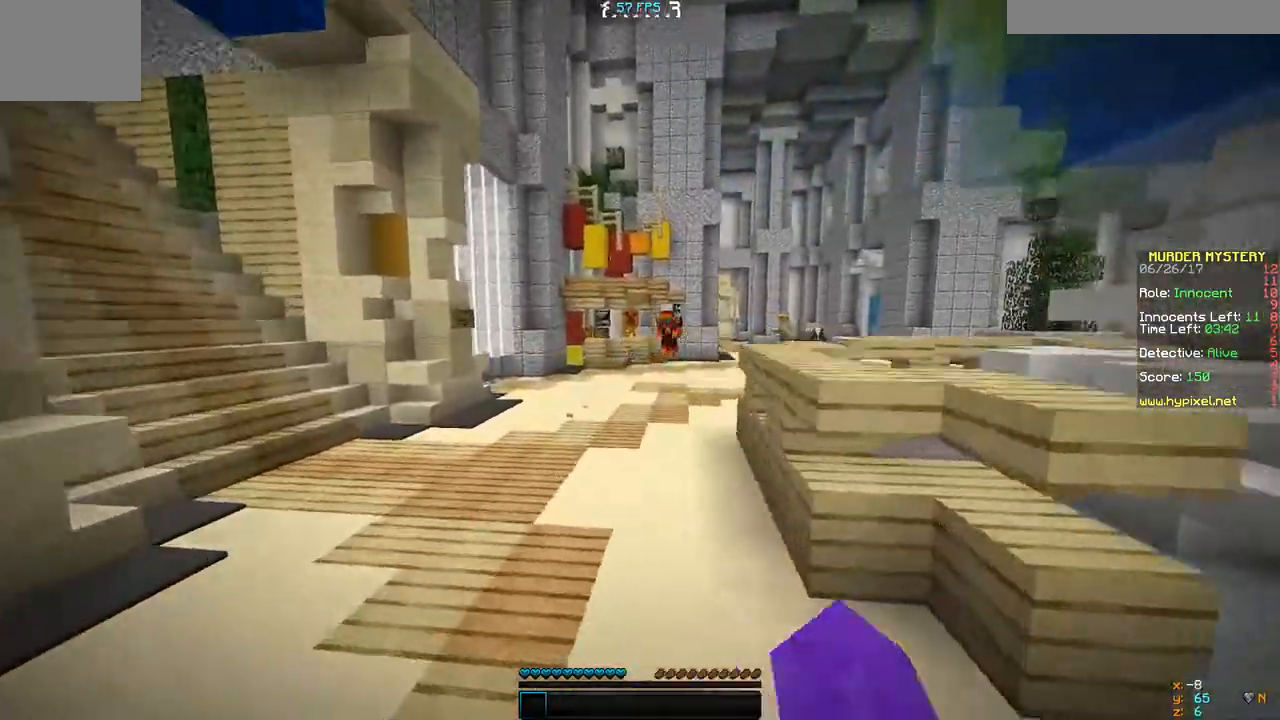
{"keys": ["a", "w"], "events": []}
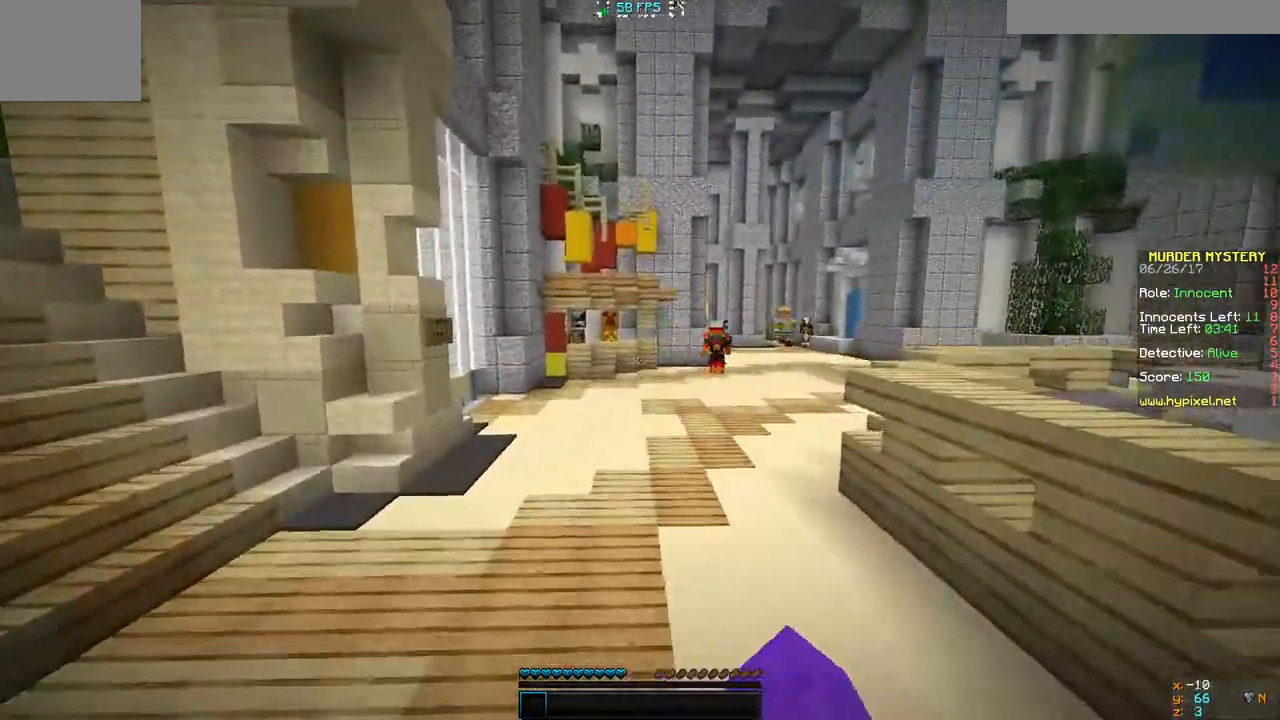
{"keys": ["a", "w"], "events": []}
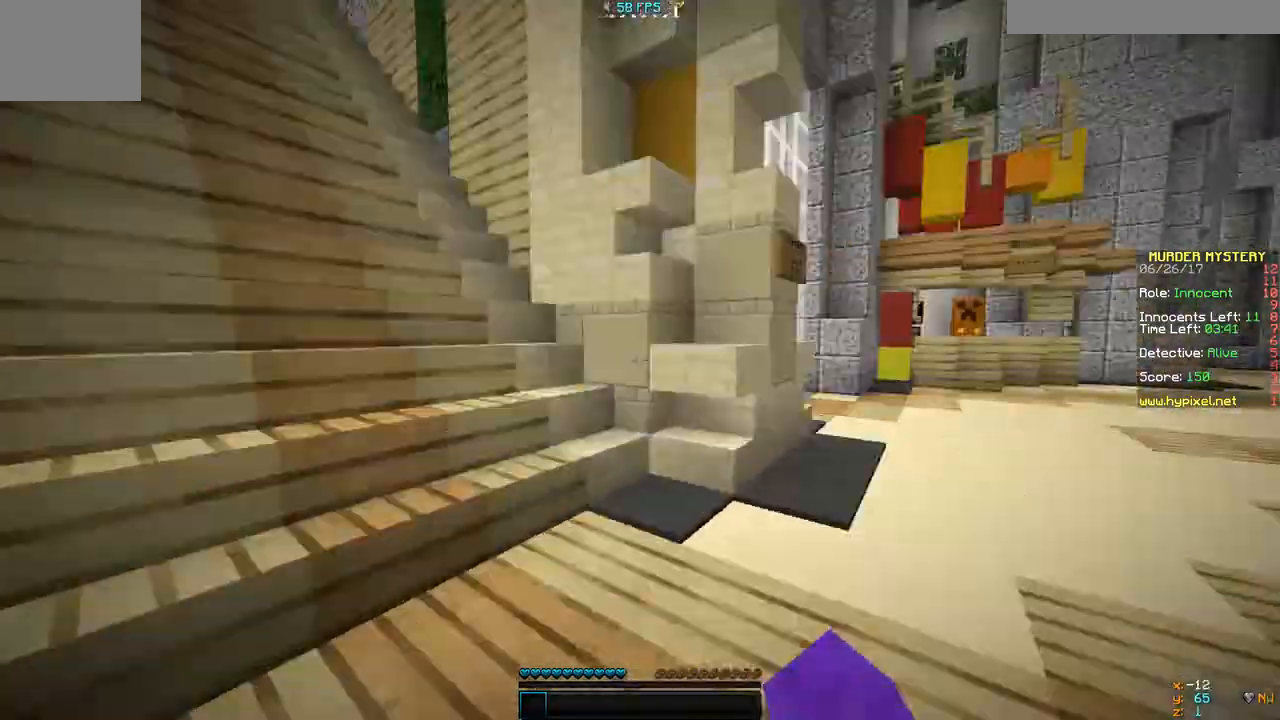
{"keys": ["w"], "events": [[133, "a", "up"]]}